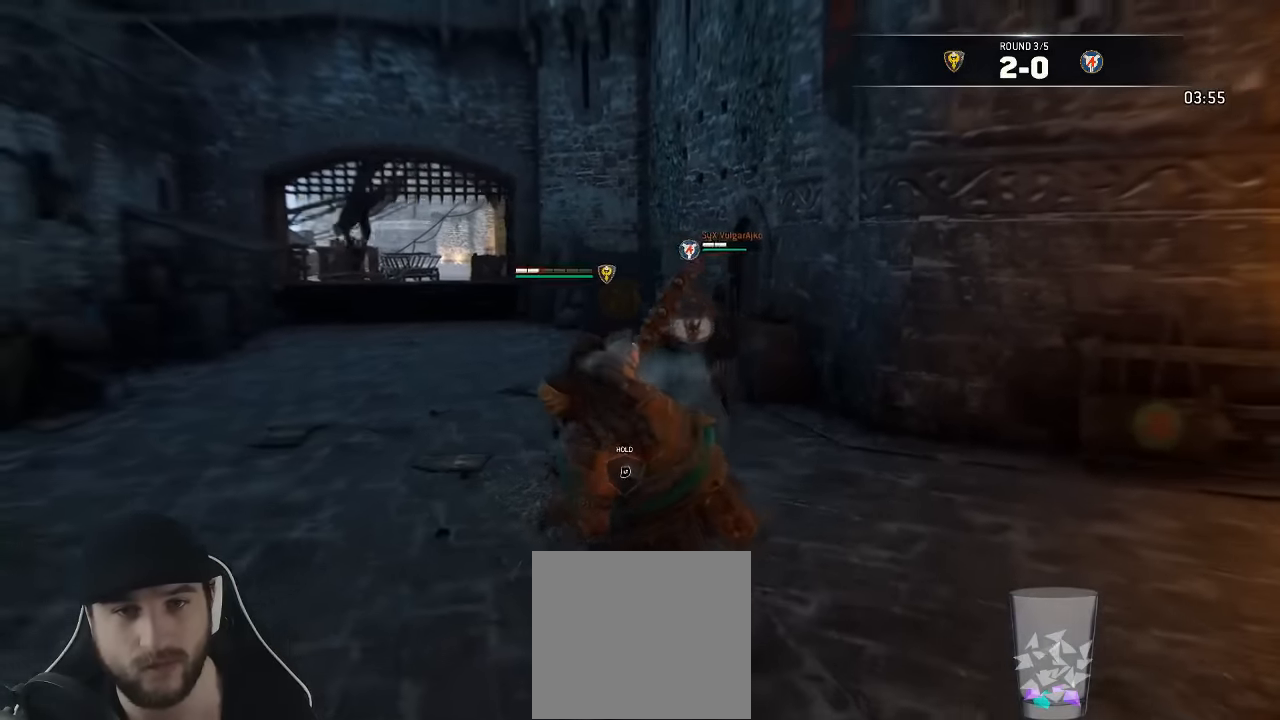
Gameplay with a controller (Xbox layout); each line is a JSON object with the inputs held at the frame after it. "events" lists button and stick changes between this image and that frame as [ms after this image, input, new state], when the widget could be followed in between. Not read: SELECT.
{"buttons": ["L2", "L3", "R3"], "left_stick": "up-left", "right_stick": "up", "events": [[100, "L3", "up"], [150, "left_stick", "up-left"], [217, "L3", "down"], [400, "L2", "down"], [400, "right_stick", "up"], [467, "R3", "down"]]}
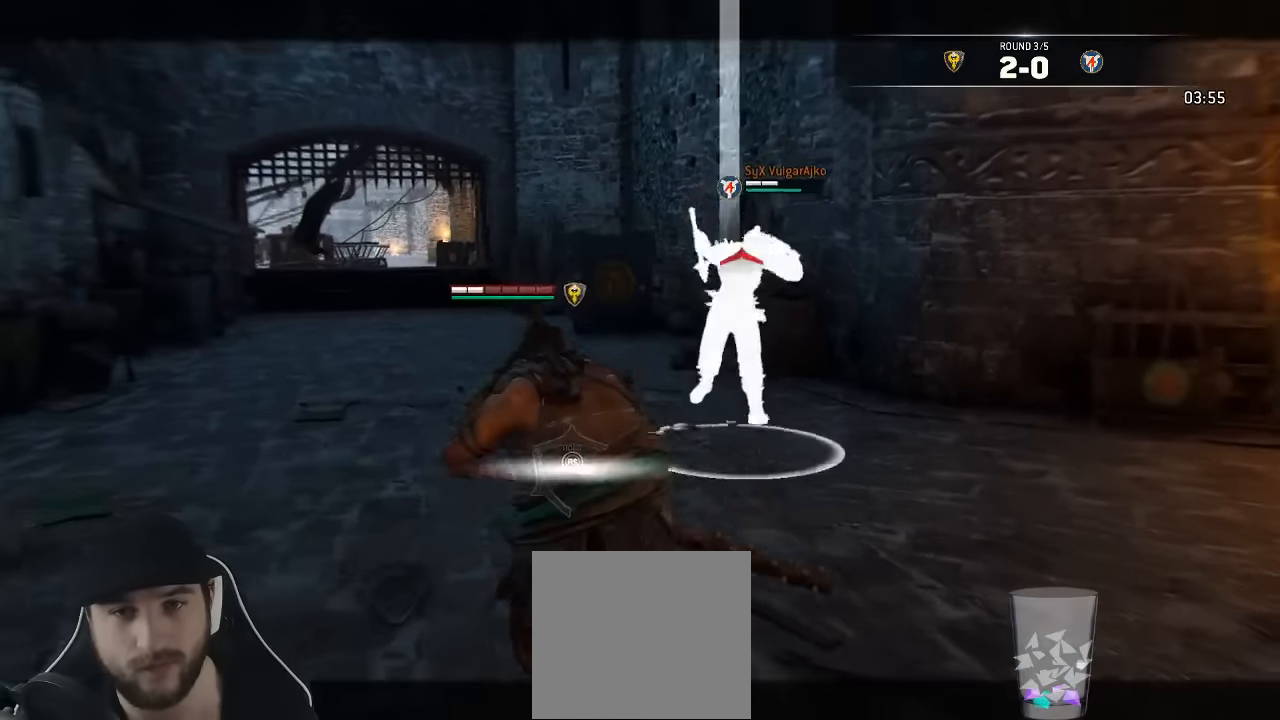
{"buttons": ["L2"], "left_stick": "up", "right_stick": "center", "events": [[17, "left_stick", "up"], [217, "L3", "up"], [217, "R3", "up"], [284, "right_stick", "center"], [384, "X", "down"], [467, "X", "up"]]}
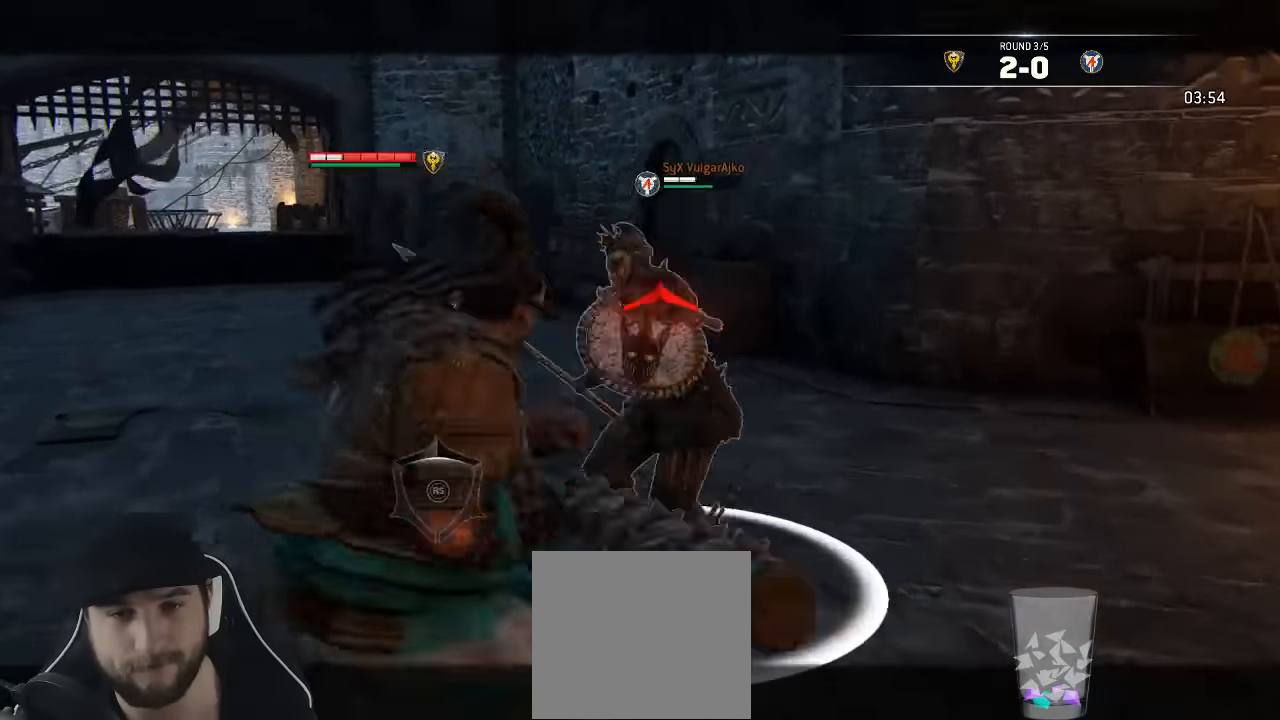
{"buttons": ["L2"], "left_stick": "right", "right_stick": "right", "events": [[167, "right_stick", "right"], [250, "left_stick", "up-right"], [467, "left_stick", "right"]]}
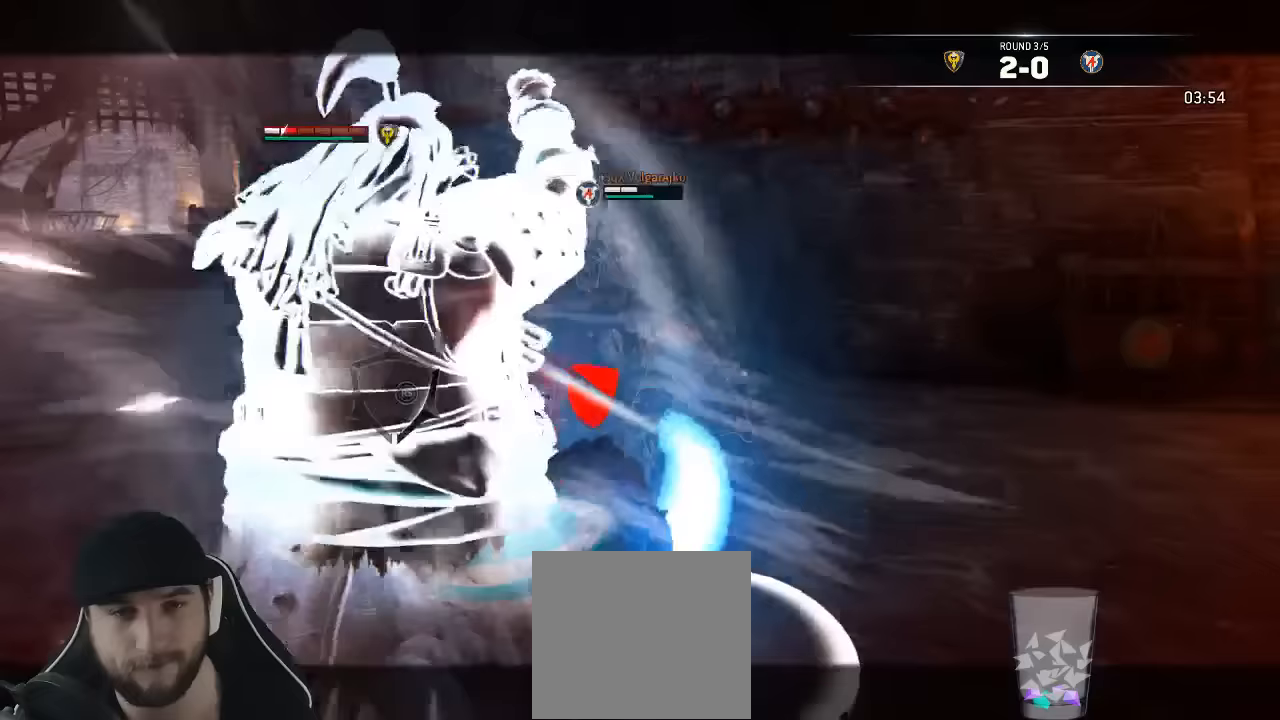
{"buttons": ["L2", "L3"], "left_stick": "down-right", "right_stick": "right", "events": [[33, "left_stick", "center"], [117, "L3", "down"], [150, "left_stick", "left"], [183, "L3", "up"], [317, "left_stick", "up"], [383, "left_stick", "right"], [400, "L3", "down"], [450, "left_stick", "down-right"]]}
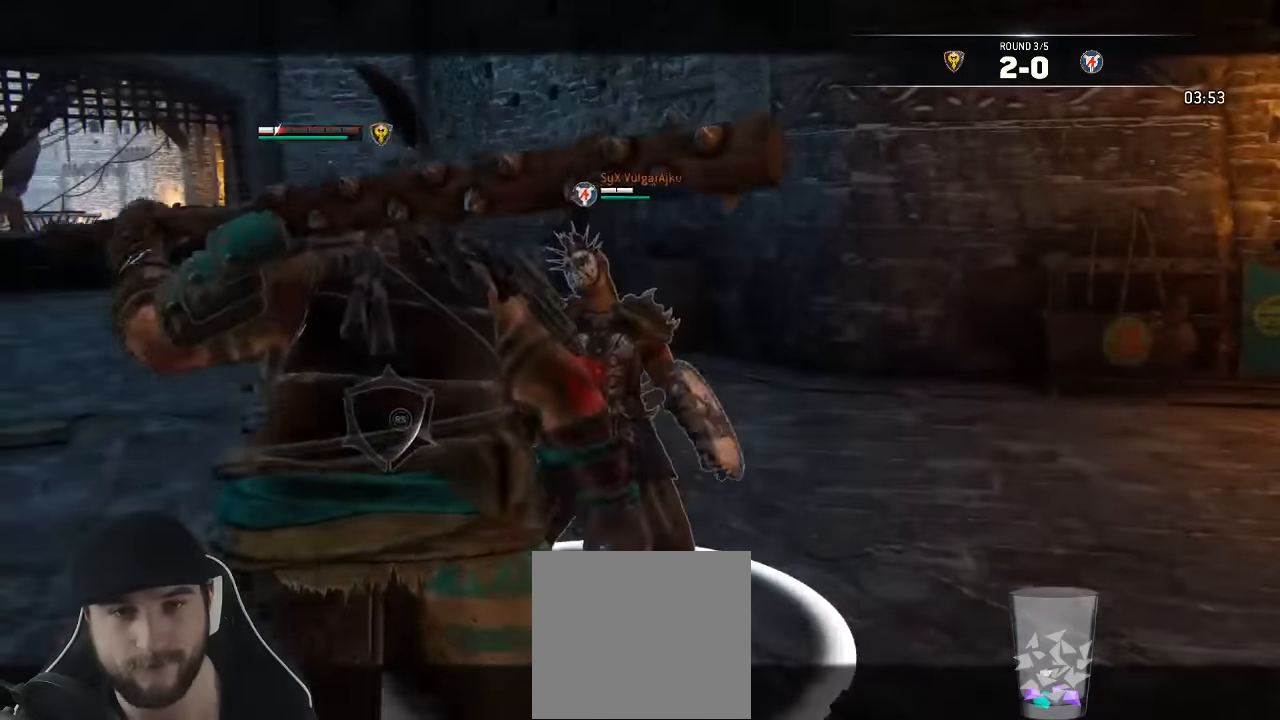
{"buttons": ["X", "L2", "L3"], "left_stick": "down-right", "right_stick": "center", "events": [[17, "right_stick", "center"], [83, "X", "down"]]}
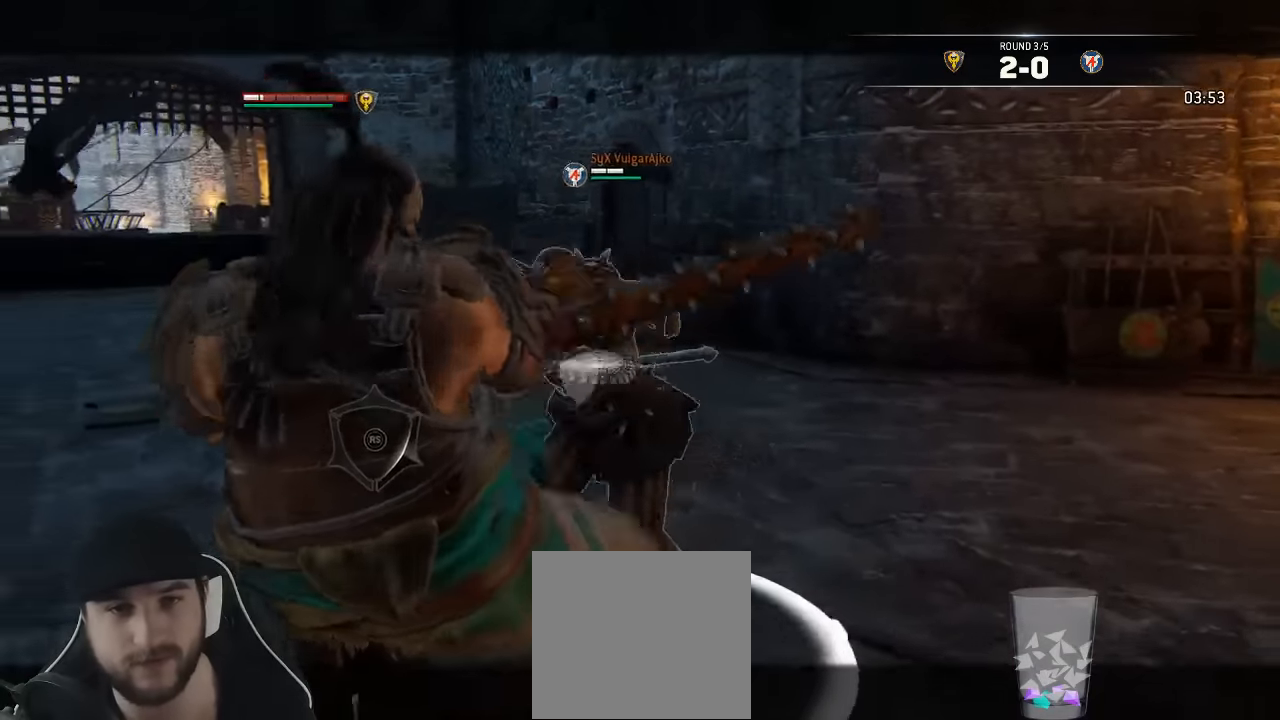
{"buttons": ["L2"], "left_stick": "down-right", "right_stick": "left", "events": [[133, "L3", "up"], [150, "X", "up"], [450, "right_stick", "left"]]}
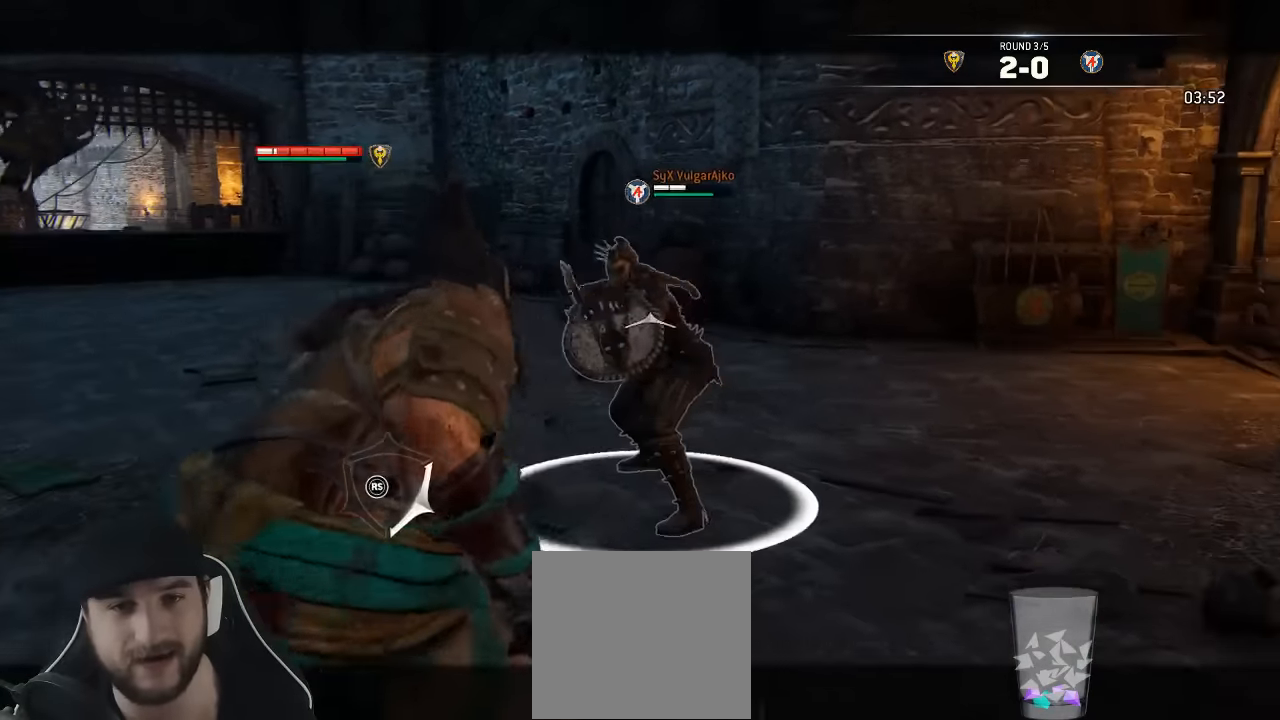
{"buttons": ["L2"], "left_stick": "right", "right_stick": "left", "events": [[267, "left_stick", "right"]]}
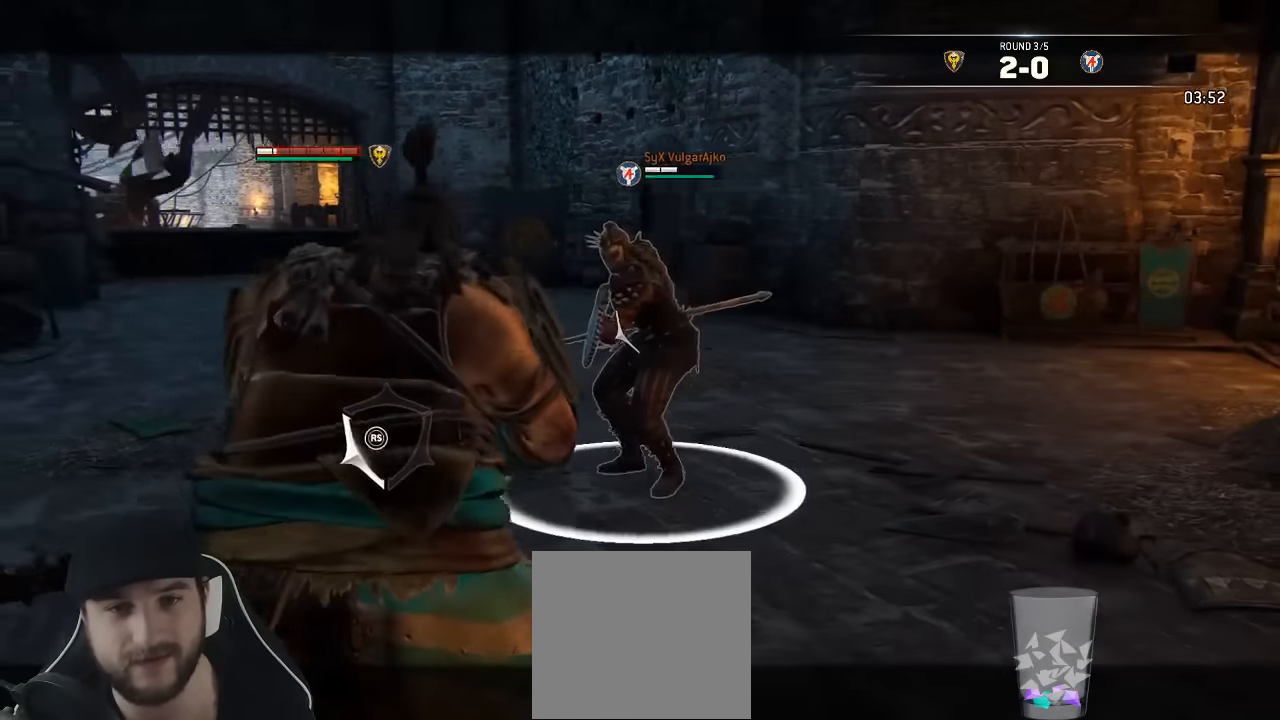
{"buttons": ["L2"], "left_stick": "up-right", "right_stick": "left", "events": [[267, "left_stick", "up-right"]]}
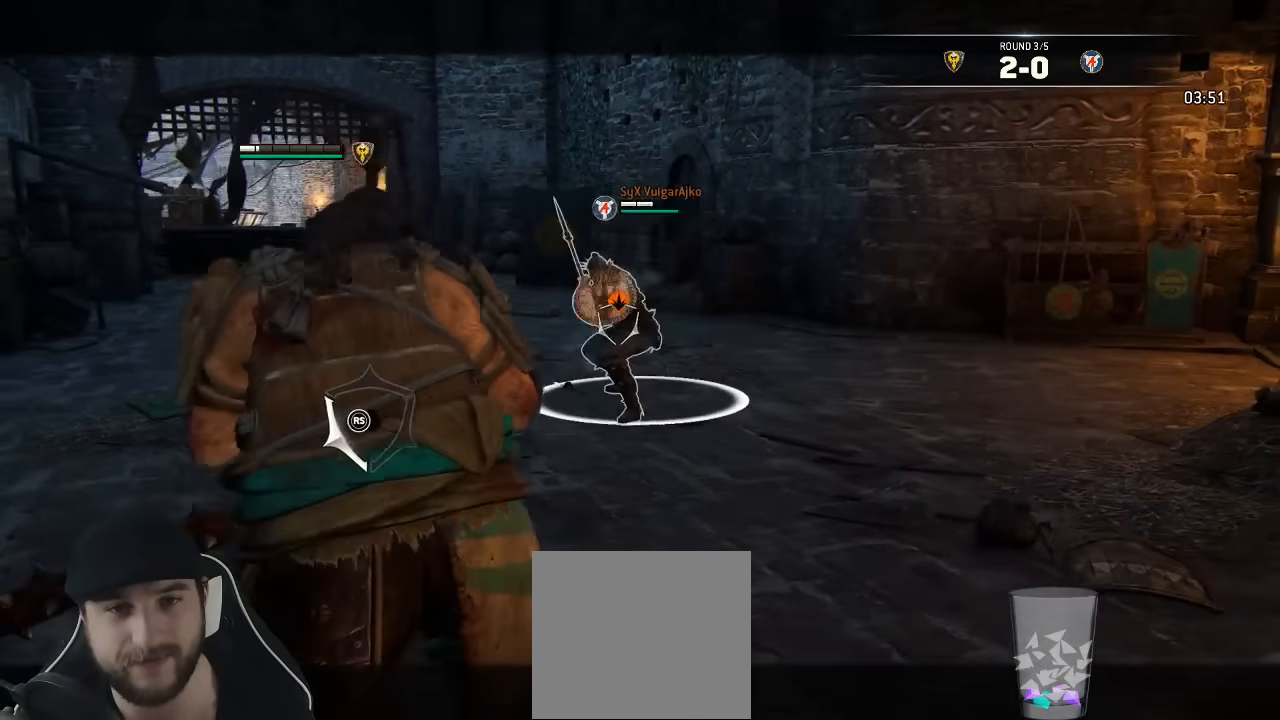
{"buttons": ["L2"], "left_stick": "down-right", "right_stick": "center", "events": [[167, "right_stick", "center"], [200, "left_stick", "down-right"]]}
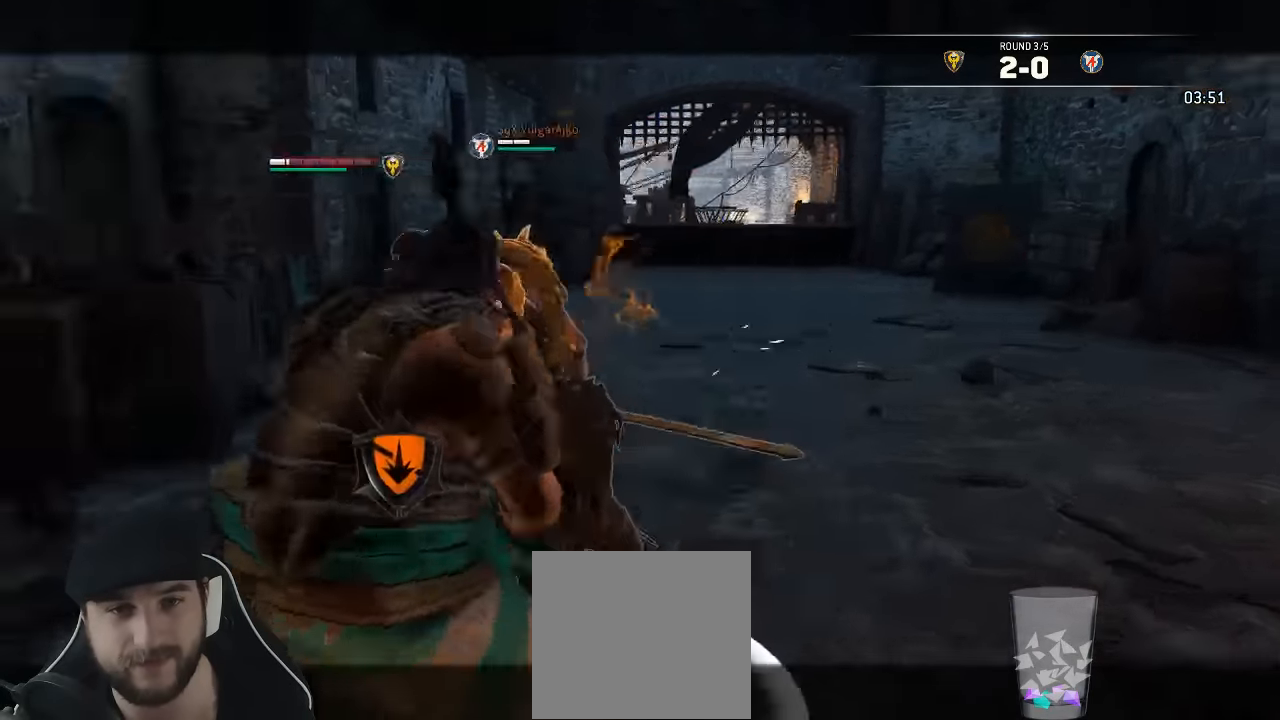
{"buttons": ["L2", "L3"], "left_stick": "down-right", "right_stick": "center", "events": [[117, "left_stick", "down"], [300, "L3", "down"], [417, "left_stick", "down-right"]]}
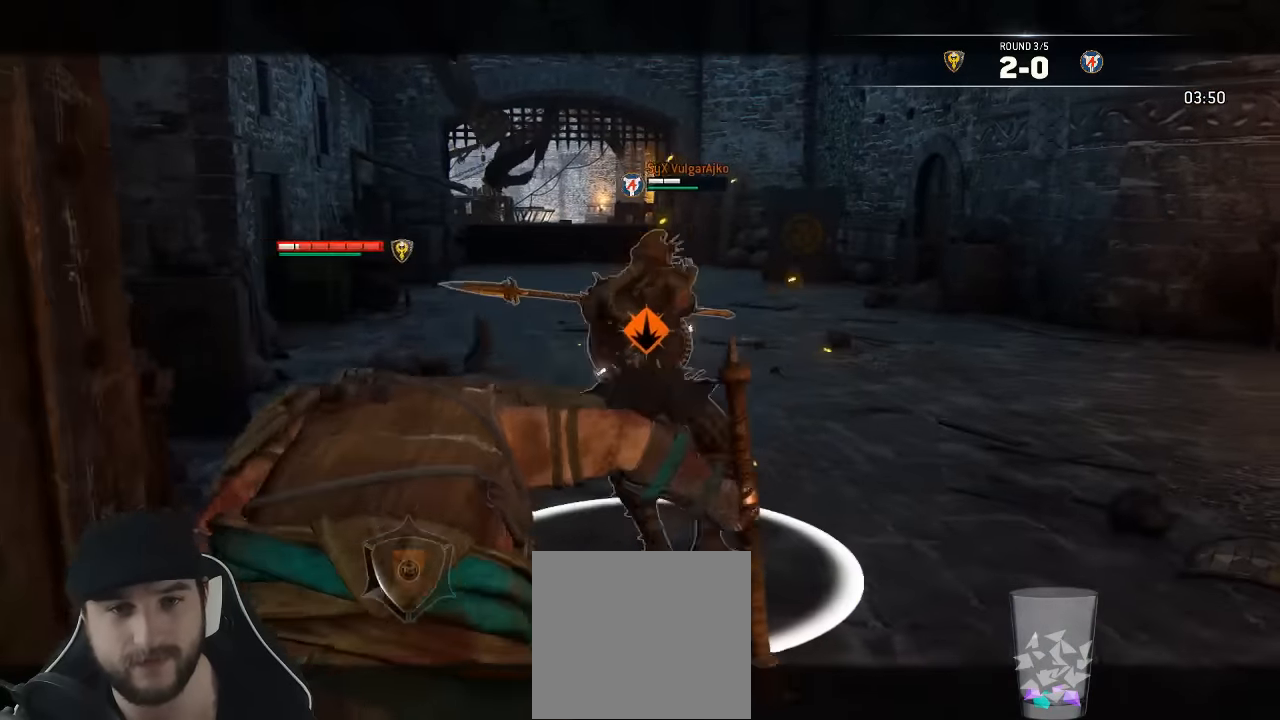
{"buttons": ["L2", "L3"], "left_stick": "down-right", "right_stick": "center", "events": [[117, "A", "down"], [250, "A", "up"]]}
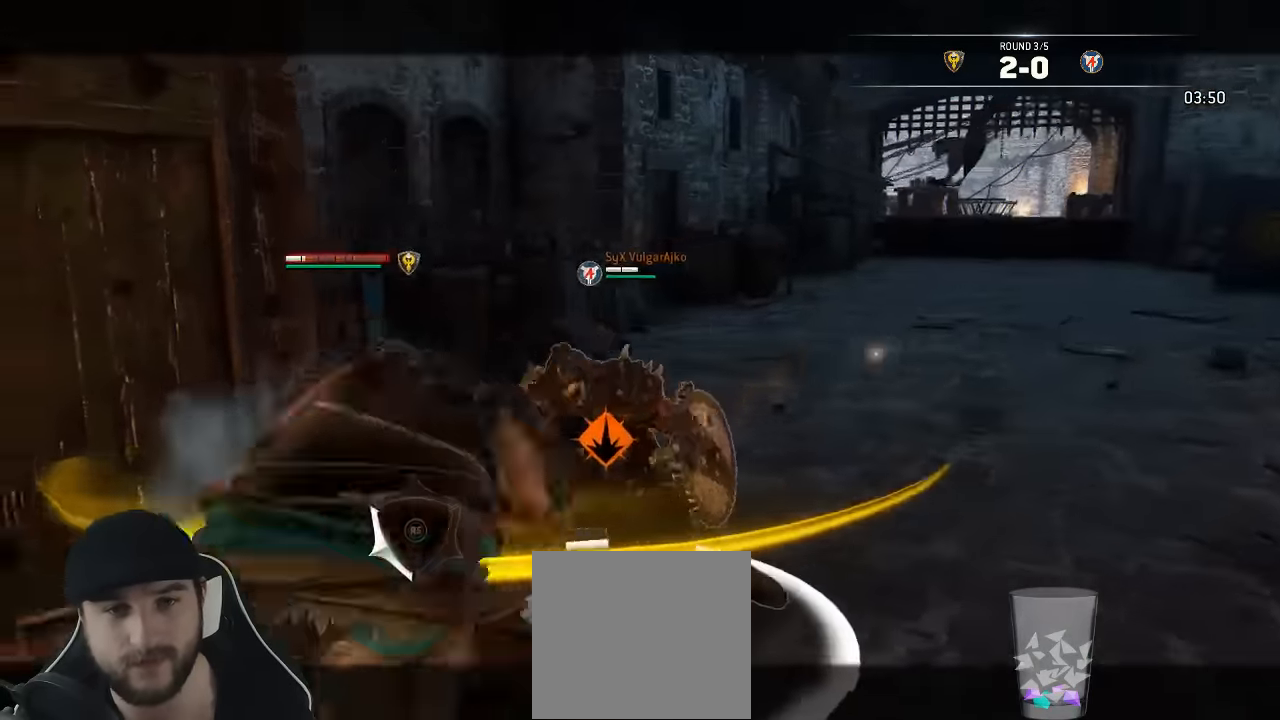
{"buttons": ["L2"], "left_stick": "right", "right_stick": "center", "events": [[50, "L3", "up"], [50, "left_stick", "right"]]}
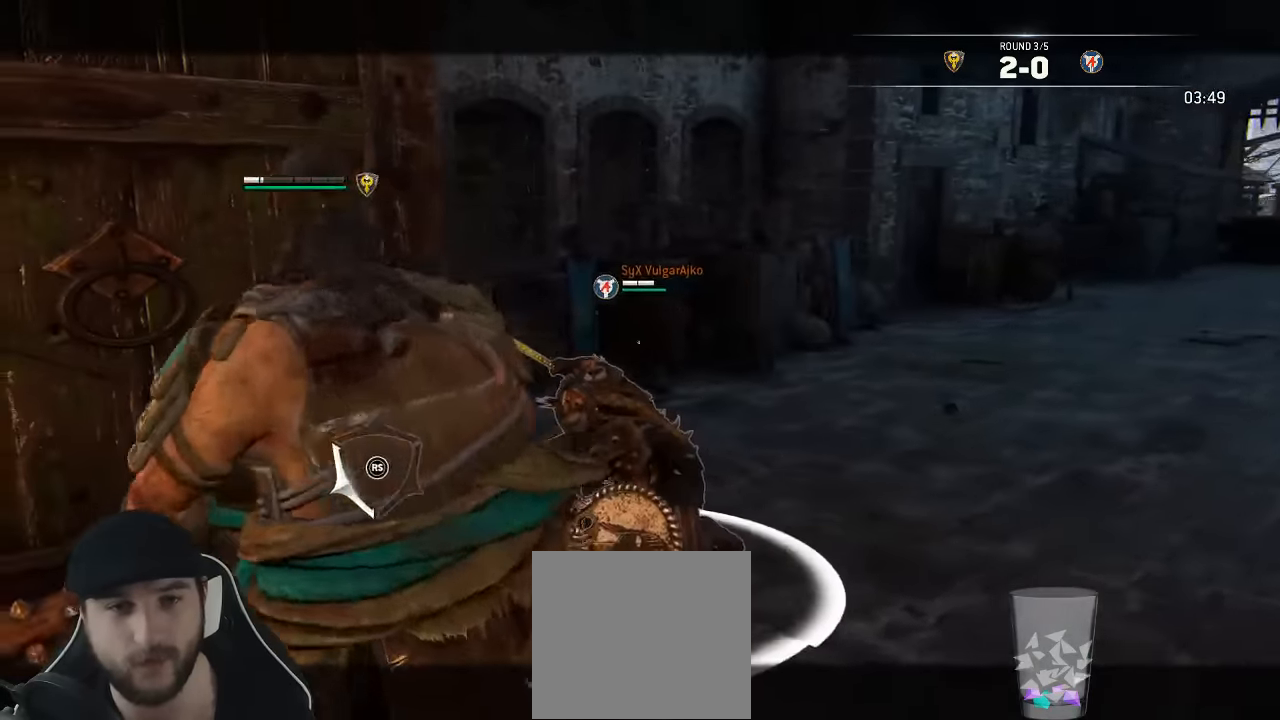
{"buttons": ["L2"], "left_stick": "left", "right_stick": "left", "events": [[33, "X", "down"], [117, "X", "up"], [283, "left_stick", "center"], [283, "right_stick", "left"], [383, "left_stick", "left"]]}
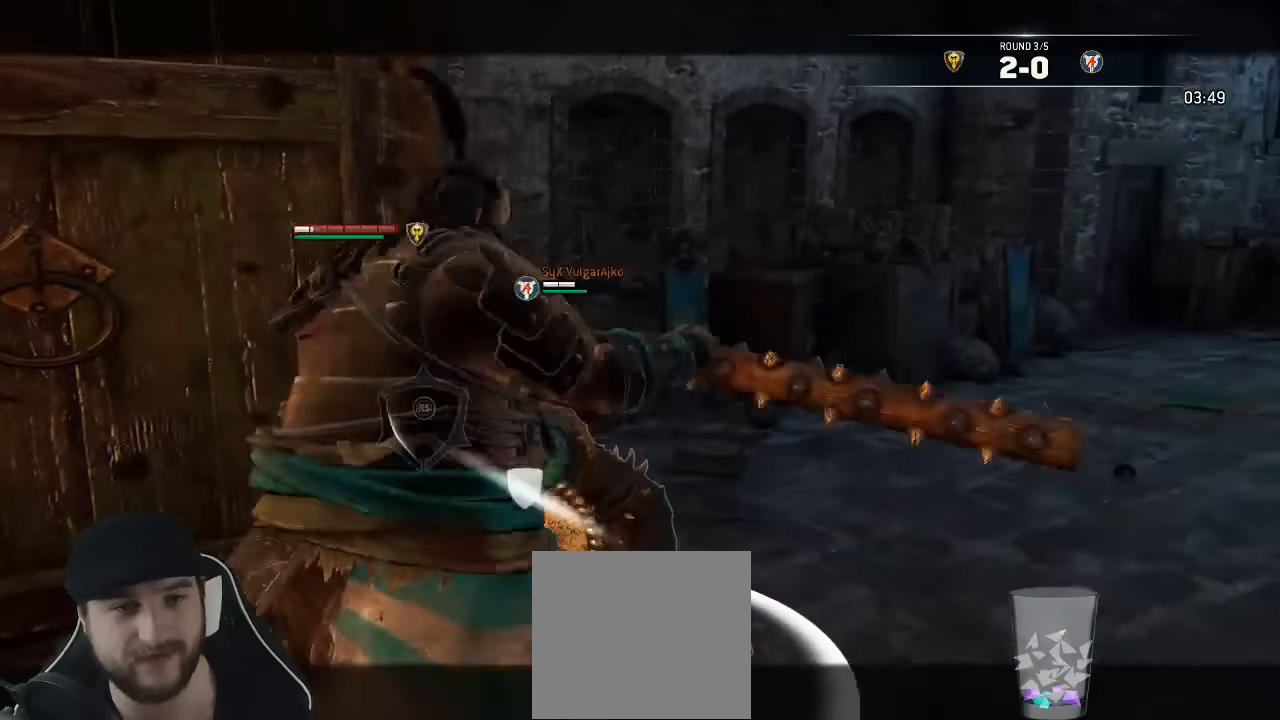
{"buttons": ["L2"], "left_stick": "up-left", "right_stick": "left", "events": [[50, "right_stick", "center"], [67, "left_stick", "up-left"], [250, "X", "down"], [300, "L3", "down"], [400, "X", "up"], [434, "L3", "up"], [500, "right_stick", "left"]]}
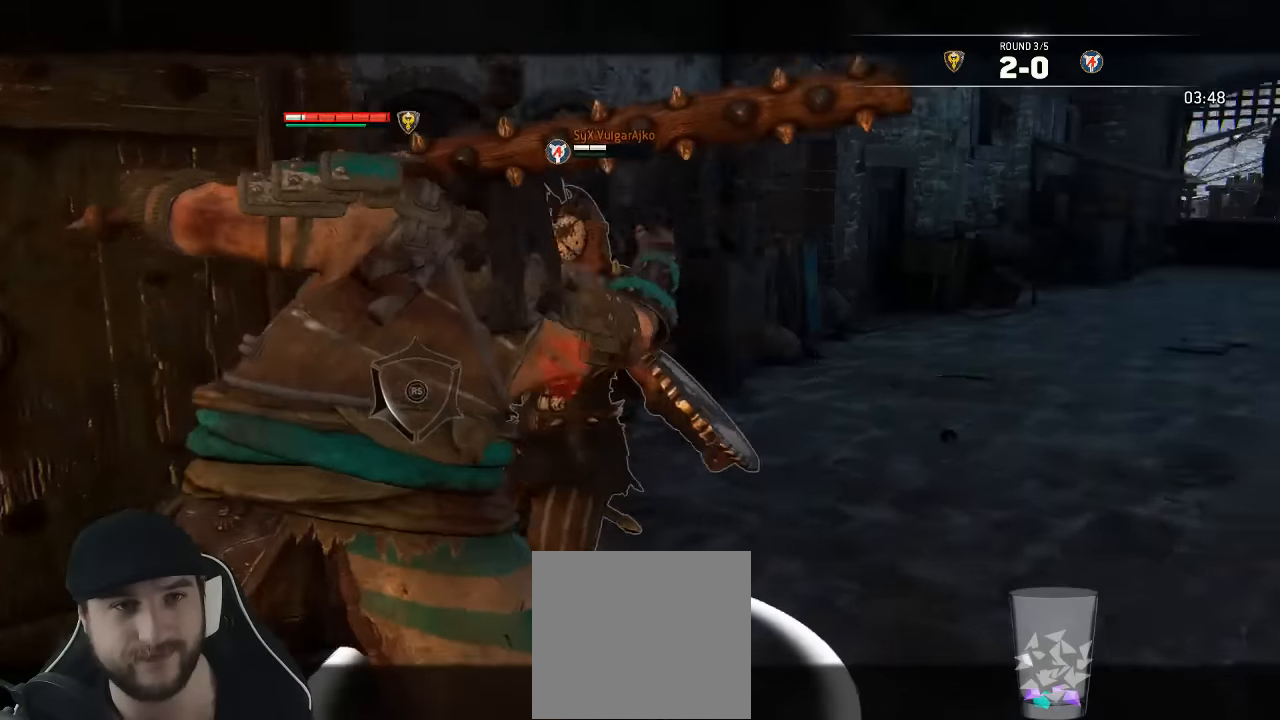
{"buttons": ["L2"], "left_stick": "center", "right_stick": "center"}
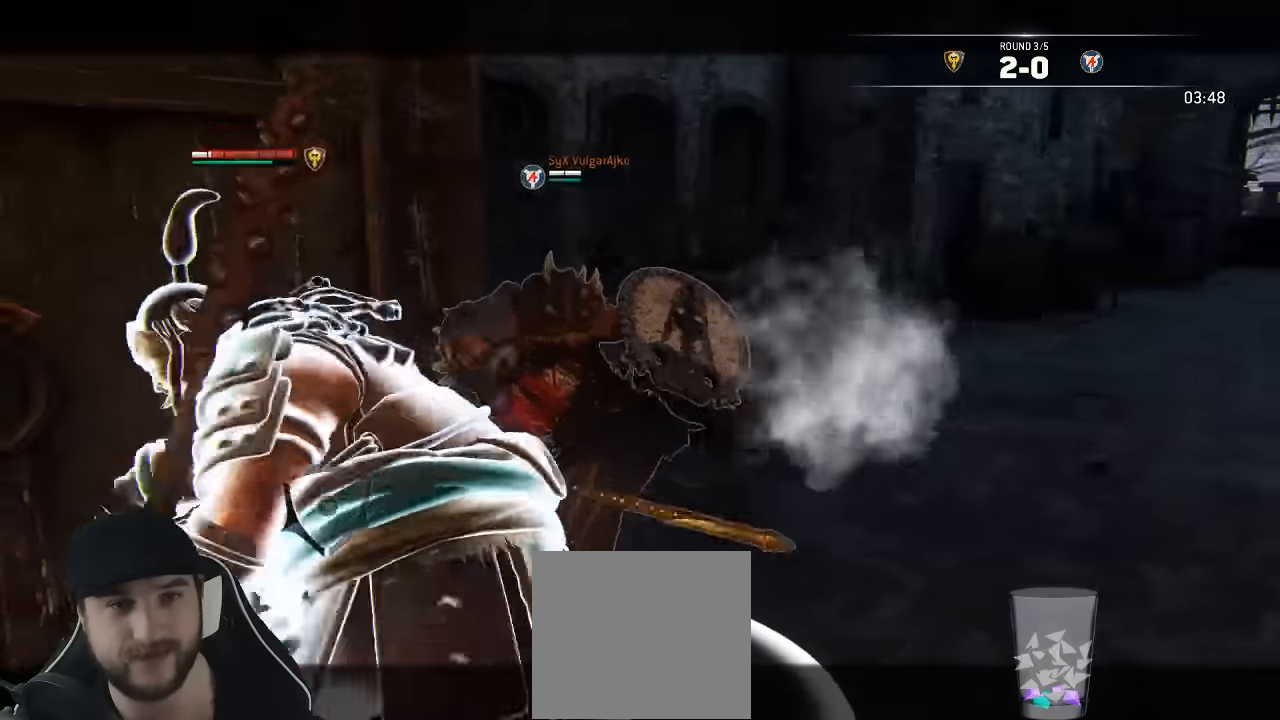
{"buttons": ["X", "L2"], "left_stick": "down", "right_stick": "center"}
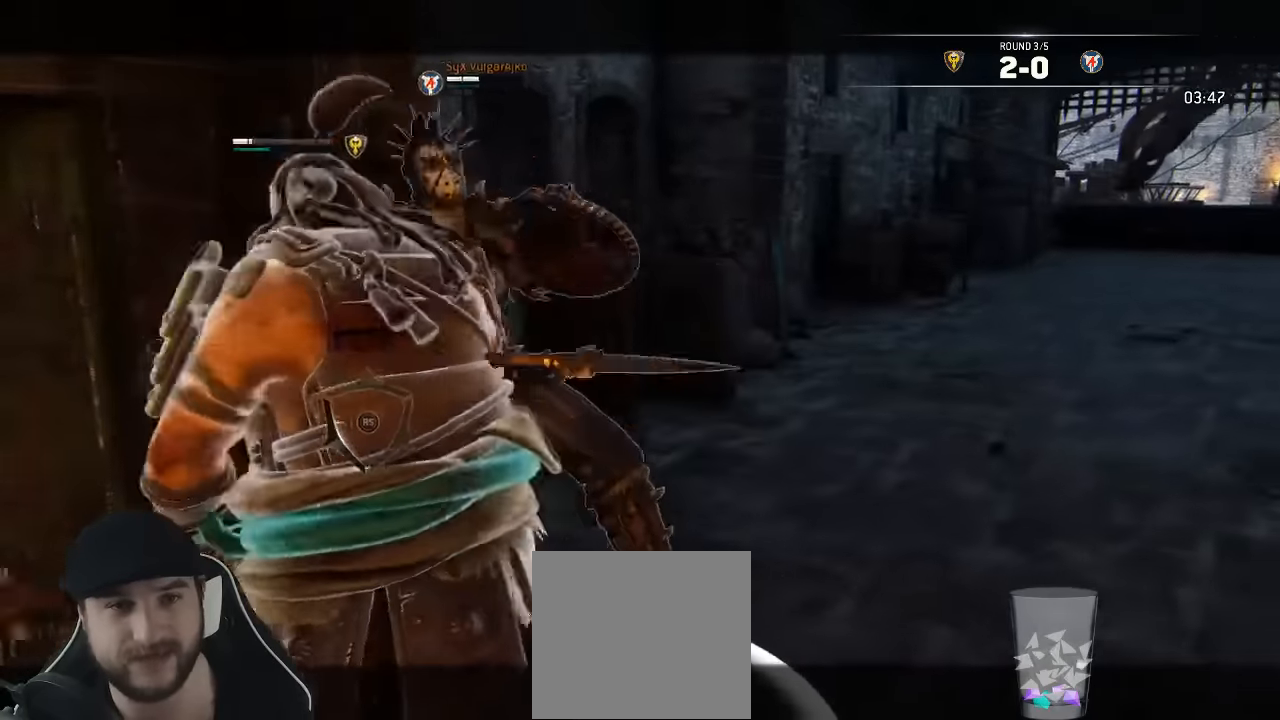
{"buttons": ["X", "L2"], "left_stick": "down", "right_stick": "center", "events": []}
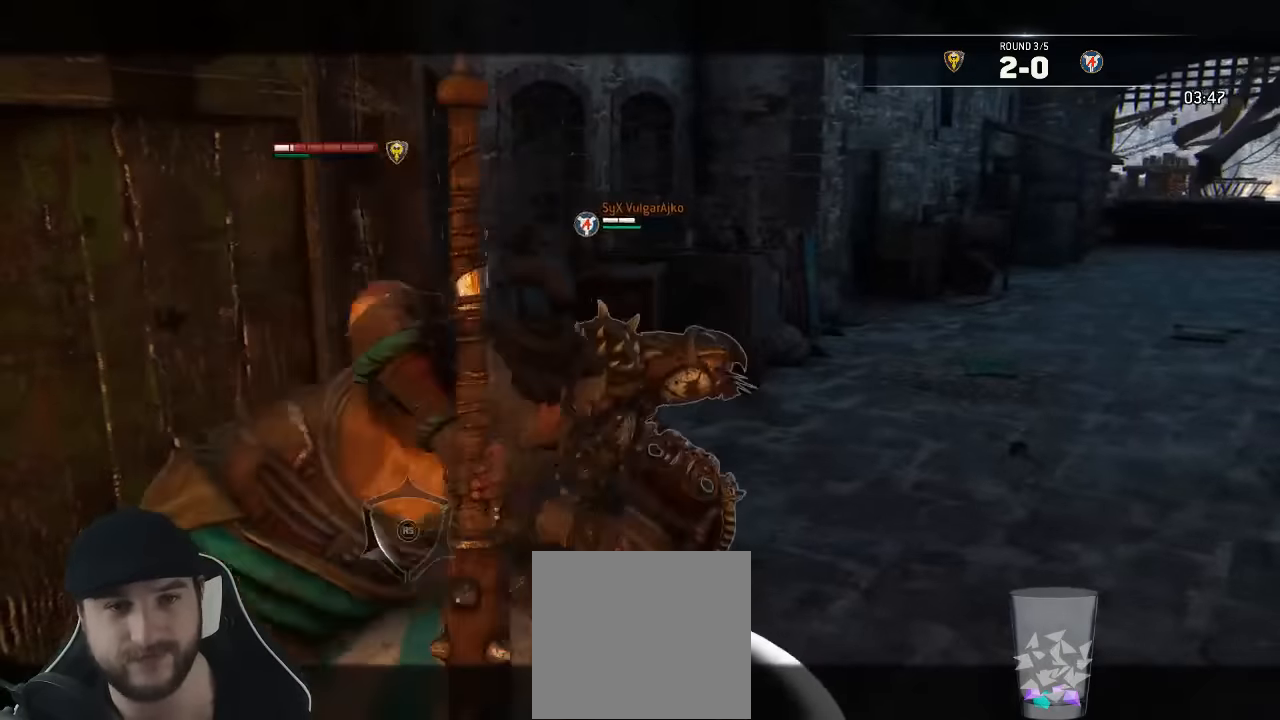
{"buttons": ["X", "L2"], "left_stick": "down", "right_stick": "center"}
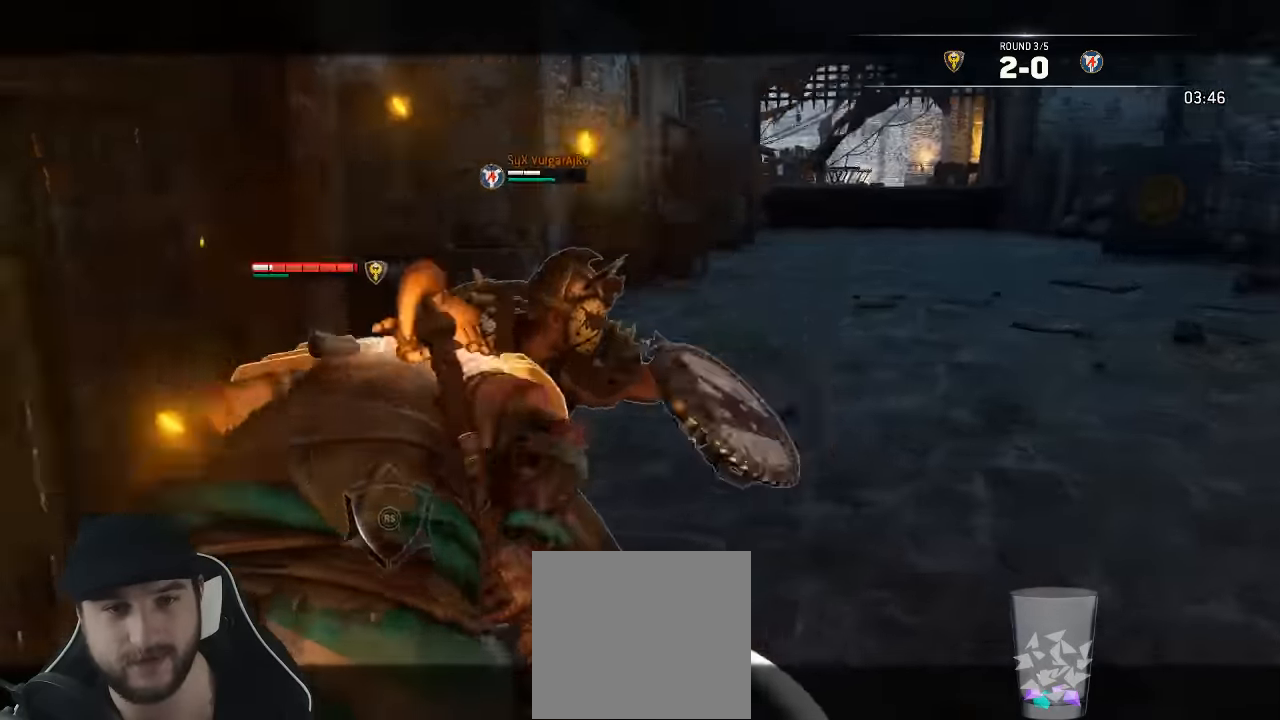
{"buttons": ["X", "L2"], "left_stick": "down", "right_stick": "center", "events": []}
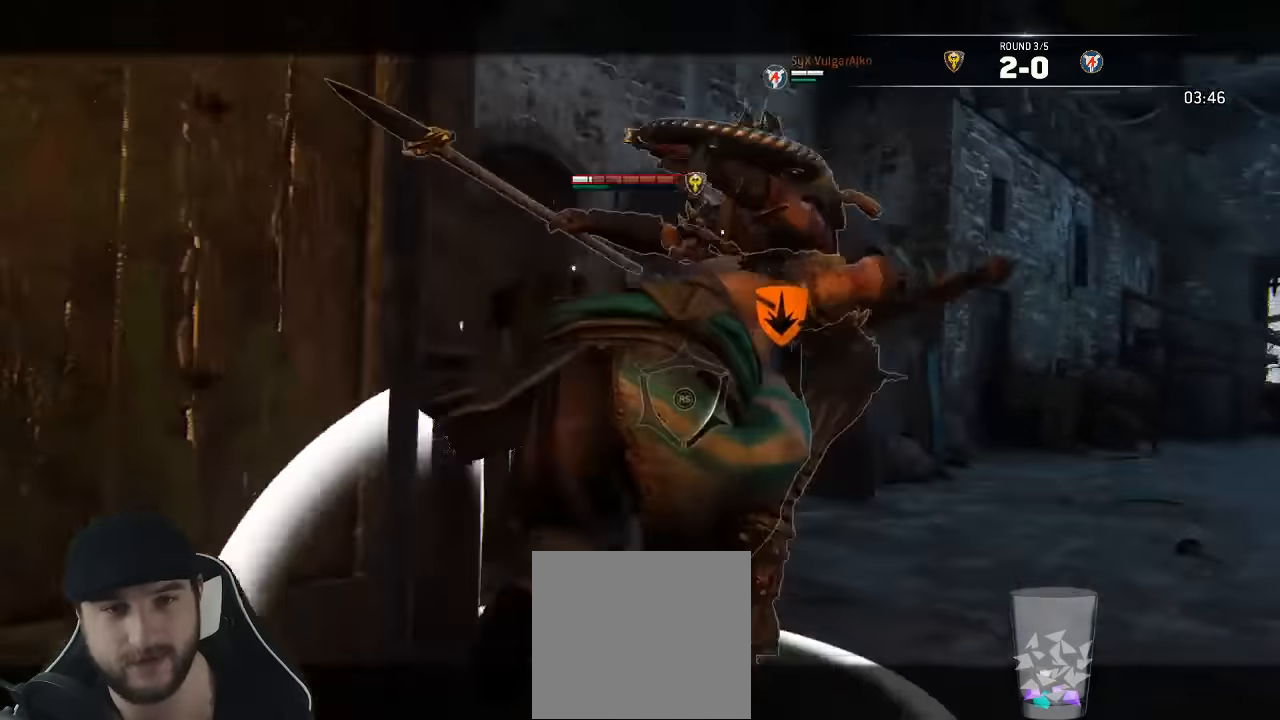
{"buttons": ["X", "L2"], "left_stick": "down", "right_stick": "center", "events": []}
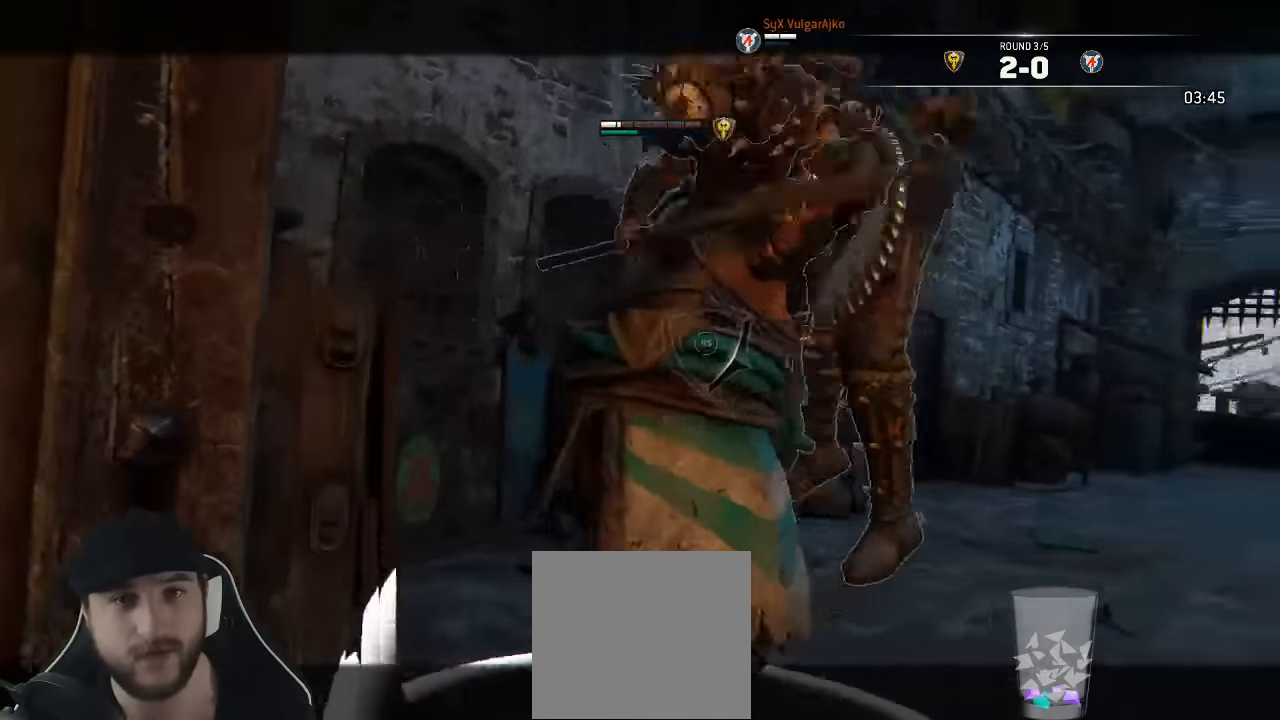
{"buttons": ["X", "L2"], "left_stick": "down", "right_stick": "center", "events": []}
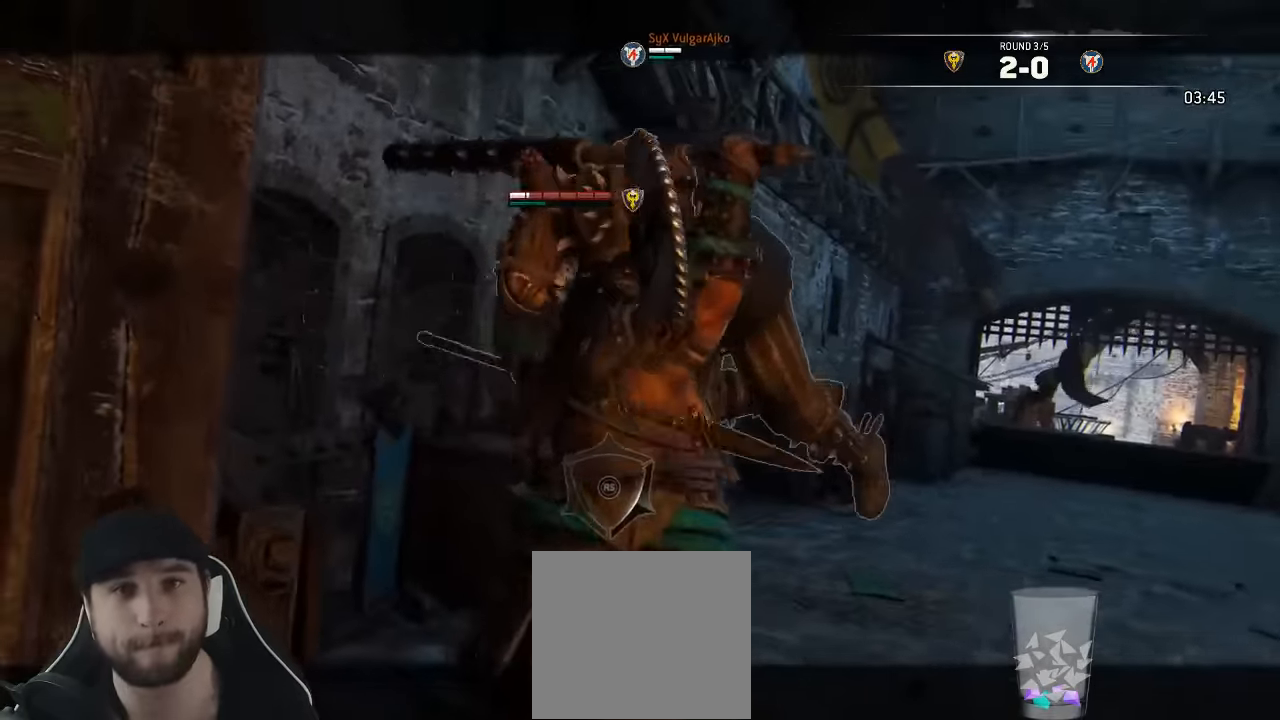
{"buttons": ["L2"], "left_stick": "center", "right_stick": "center", "events": [[383, "left_stick", "center"], [483, "X", "up"]]}
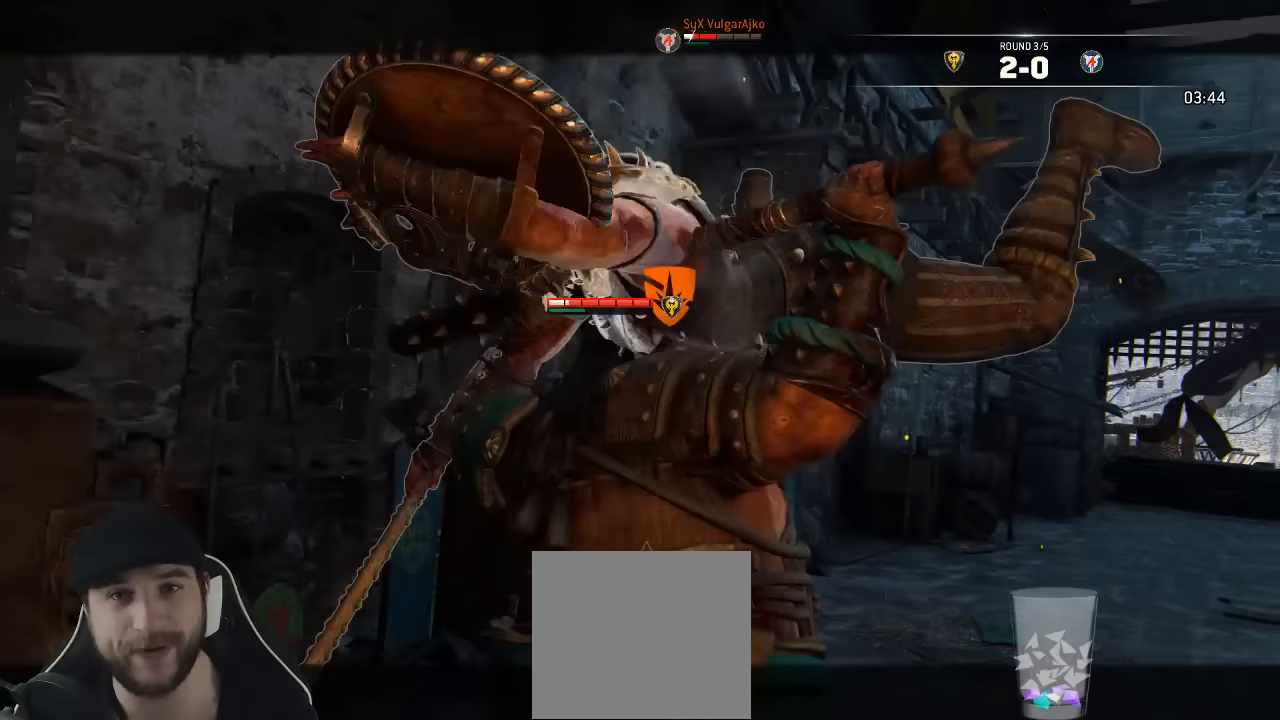
{"buttons": ["L2"], "left_stick": "center", "right_stick": "center", "events": []}
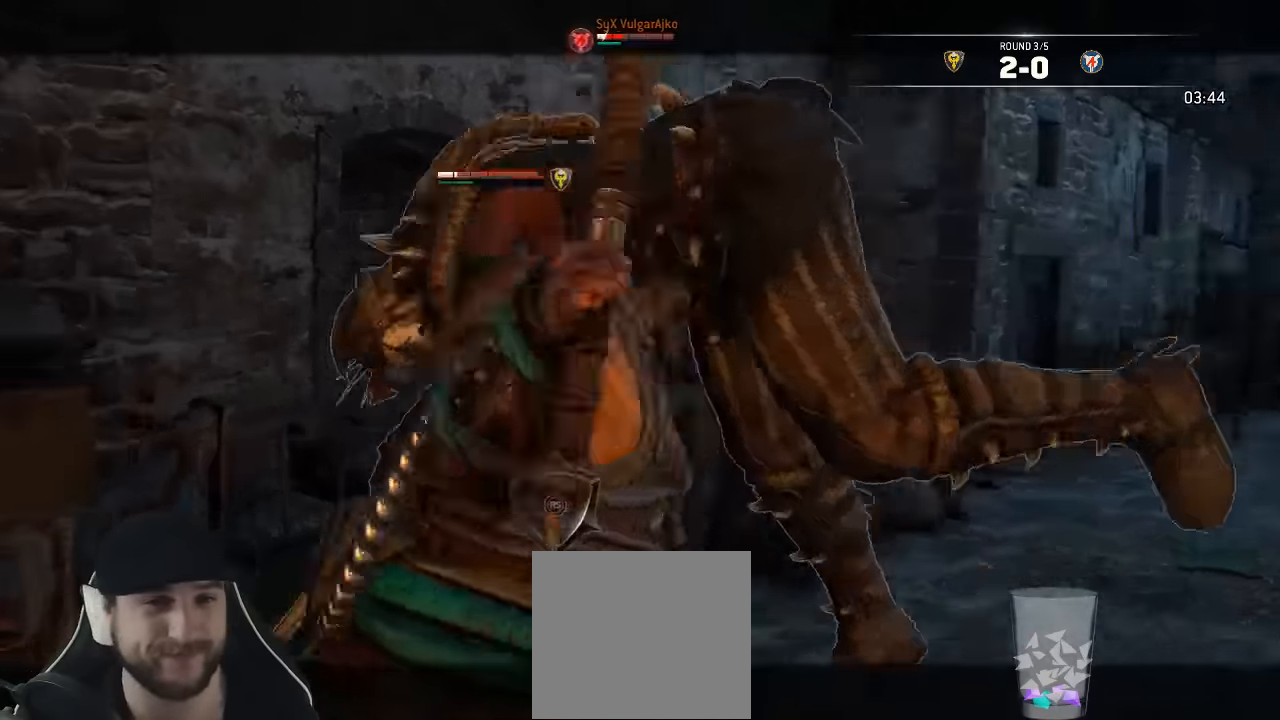
{"buttons": ["L2"], "left_stick": "center", "right_stick": "center", "events": []}
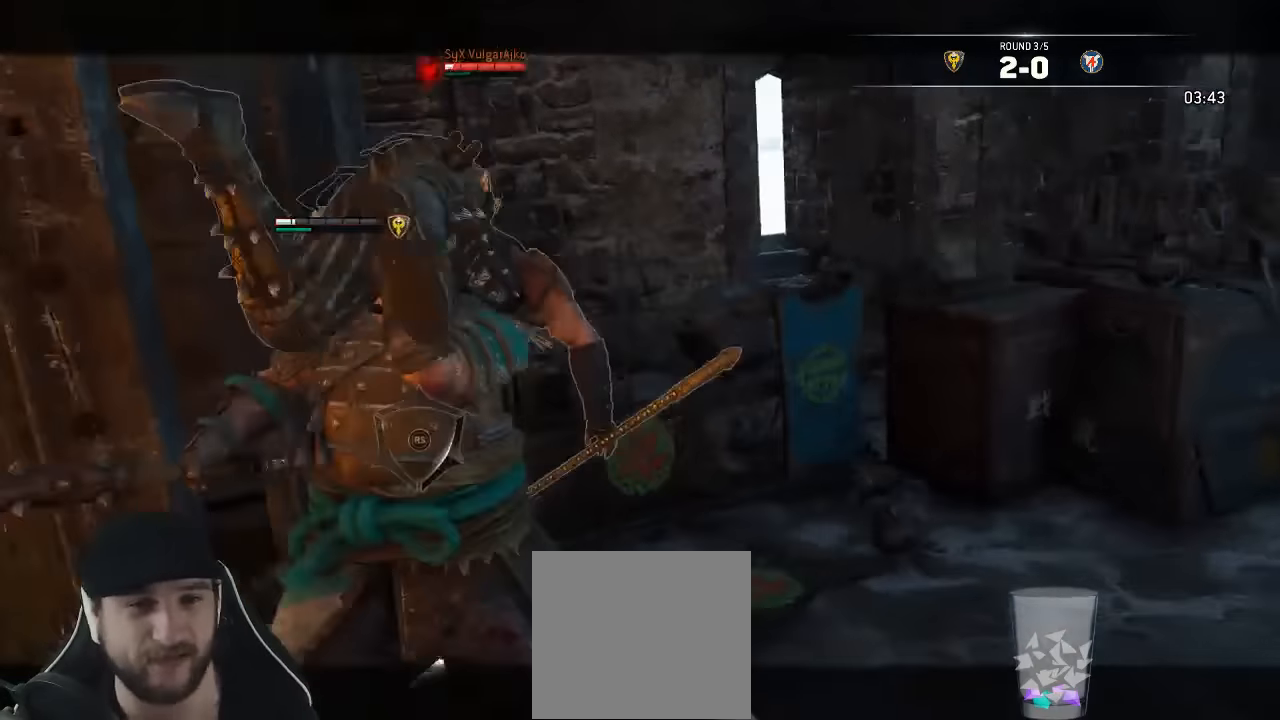
{"buttons": ["L2"], "left_stick": "down-right", "right_stick": "center", "events": [[83, "left_stick", "down-right"]]}
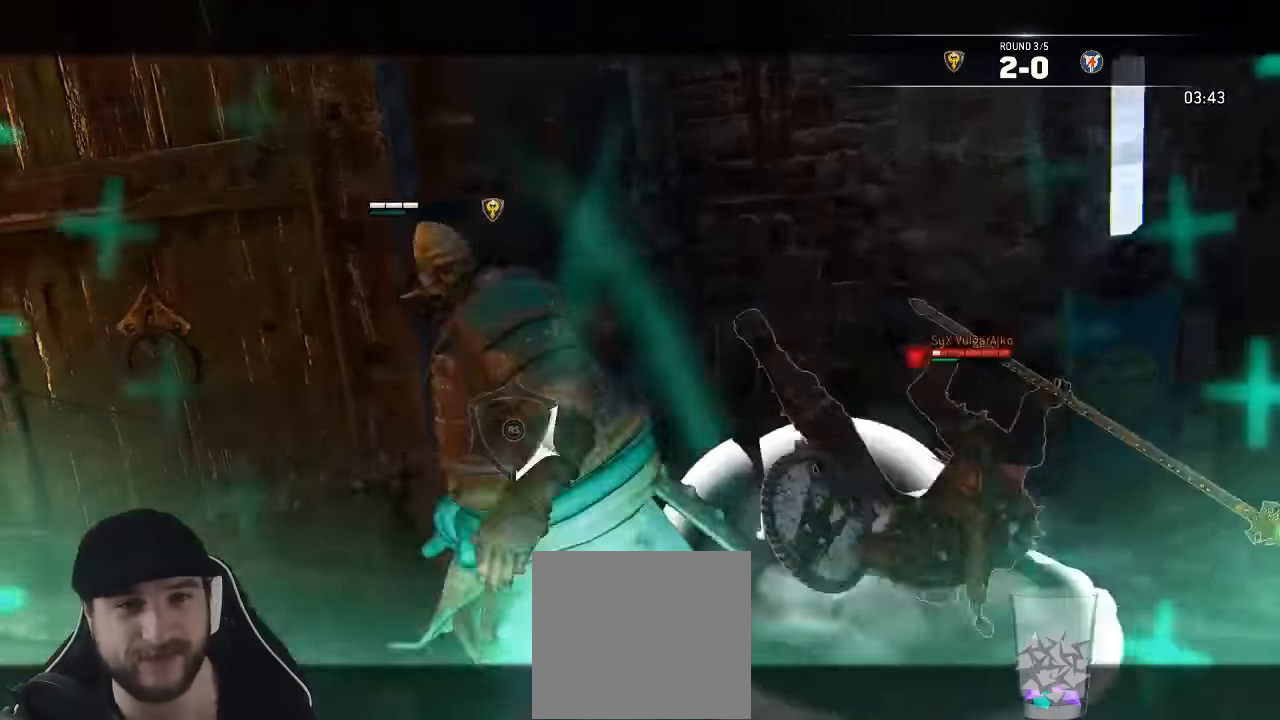
{"buttons": ["L3"], "left_stick": "down-right", "right_stick": "center", "events": [[83, "left_stick", "down"], [133, "L2", "up"], [250, "L3", "down"], [450, "left_stick", "down-right"]]}
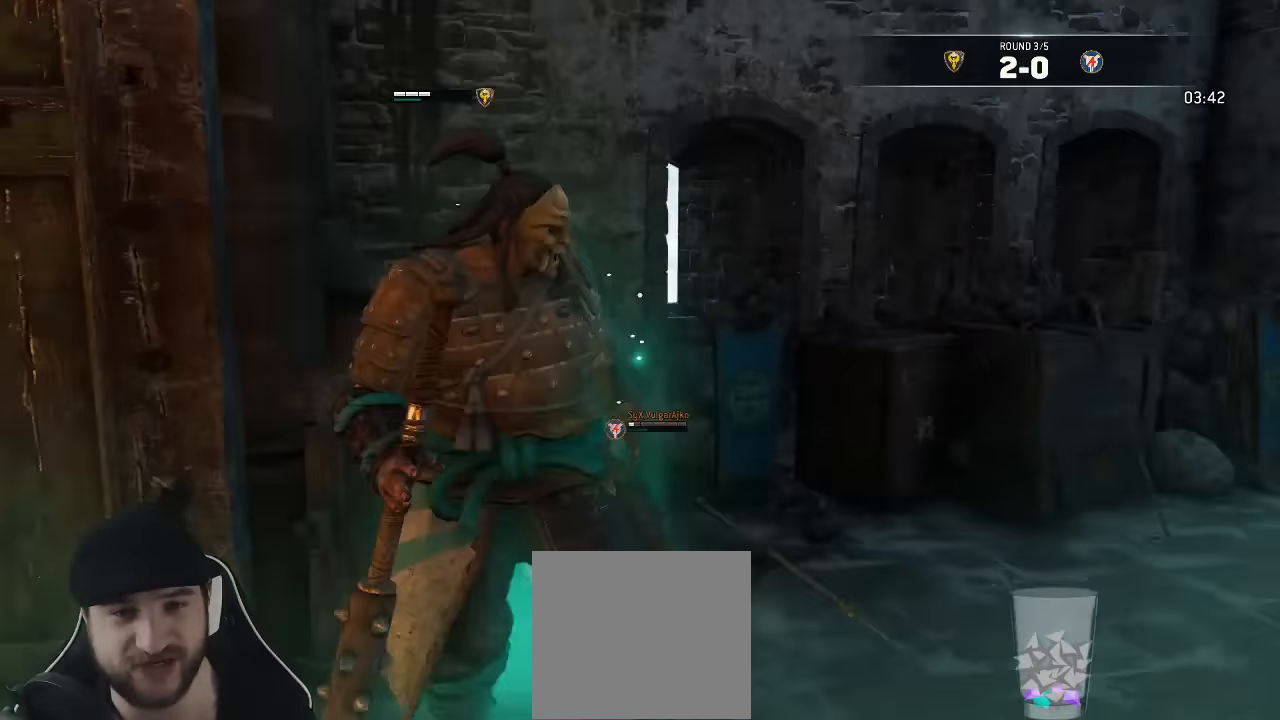
{"buttons": ["L3"], "left_stick": "down-right", "right_stick": "down-left", "events": [[133, "right_stick", "down-left"]]}
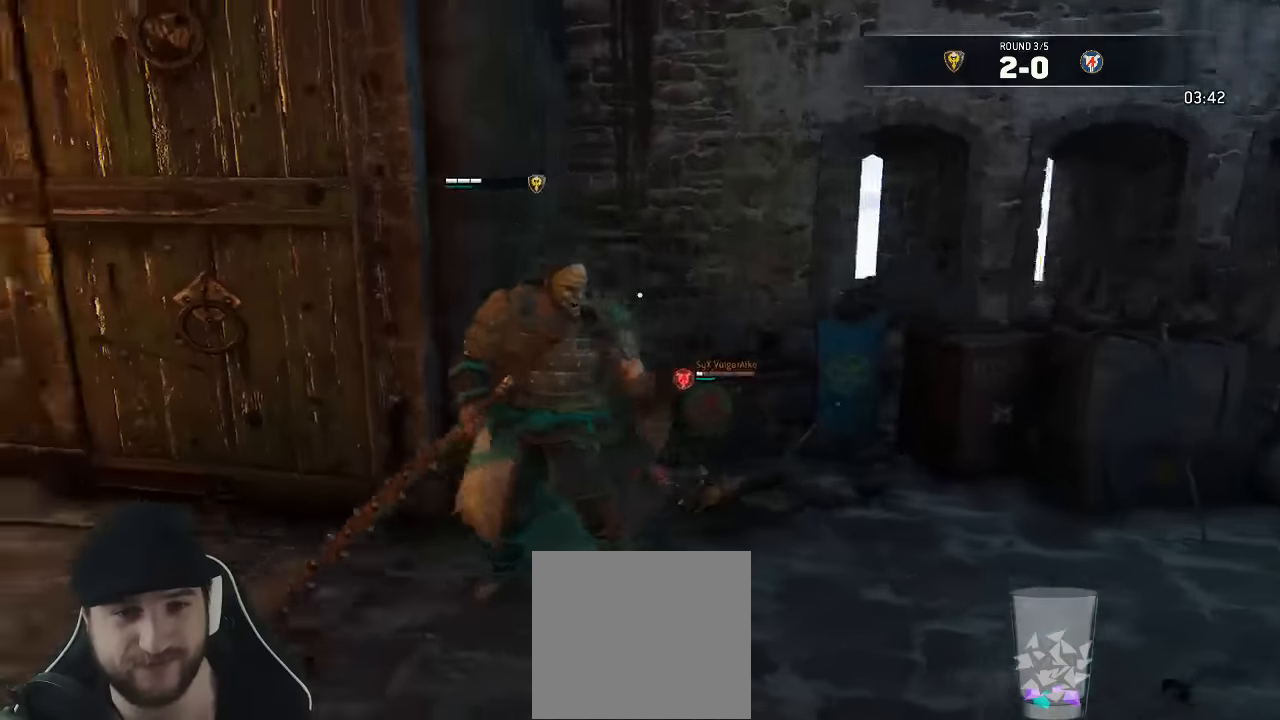
{"buttons": ["L3"], "left_stick": "down", "right_stick": "center", "events": [[83, "left_stick", "down"], [83, "right_stick", "center"]]}